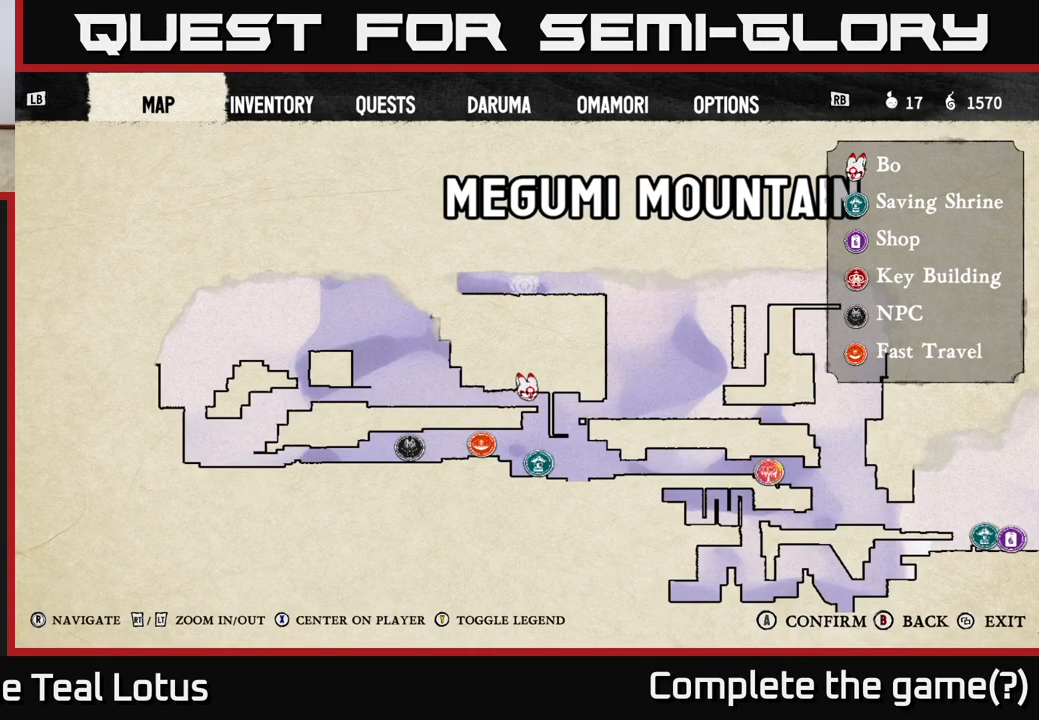
Gameplay with a controller (Xbox layout); each line is a JSON object with the inputs held at the frame after it. "events" lists button and stick changes between this image and that frame as [ms after this image, input, new state], when the widget could be followed in between.
{"buttons": [], "left_stick": "center", "right_stick": "center", "events": [[83, "right_stick", "right"], [133, "left_stick", "center"], [367, "right_stick", "center"]]}
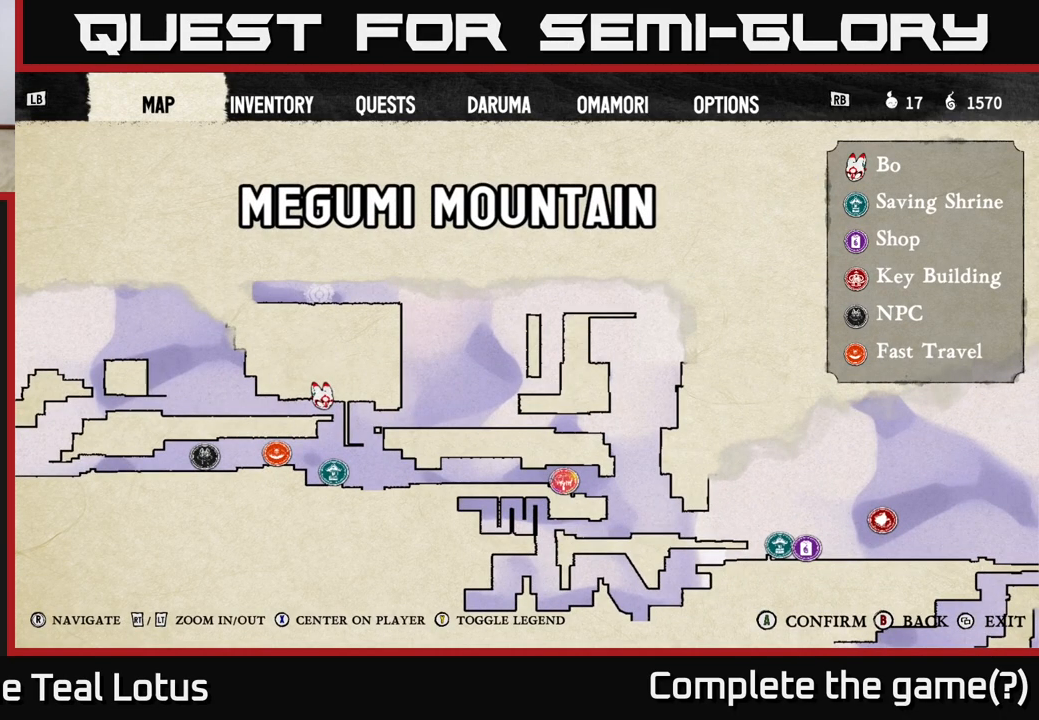
{"buttons": [], "left_stick": "center", "right_stick": "center", "events": []}
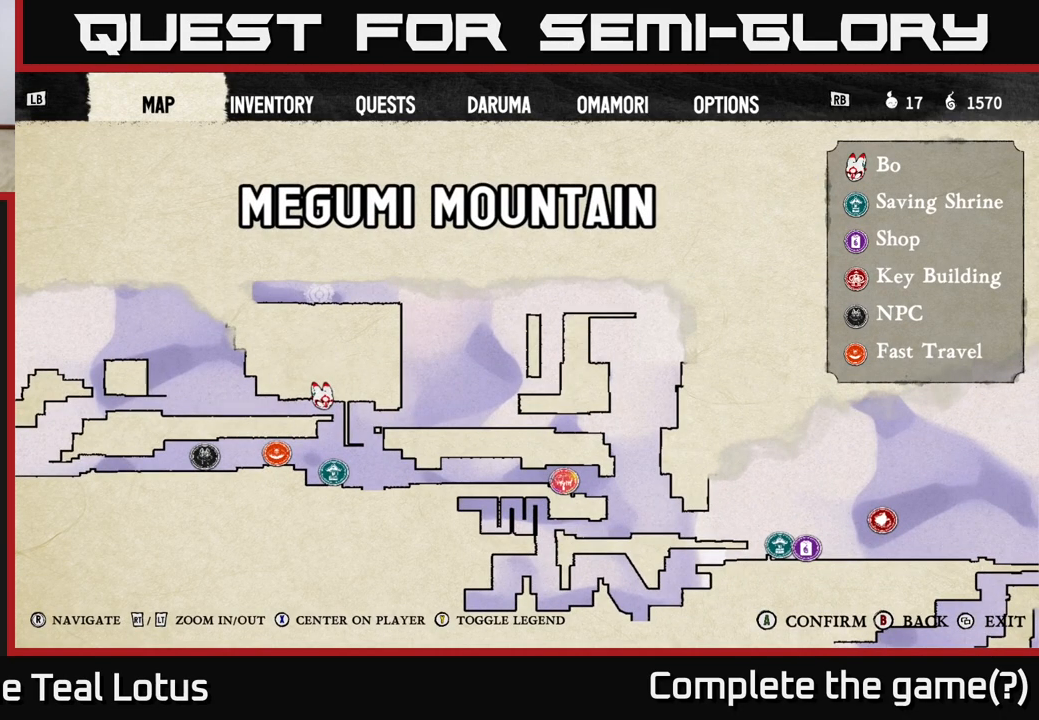
{"buttons": [], "left_stick": "center", "right_stick": "down-right", "events": [[467, "right_stick", "down-right"]]}
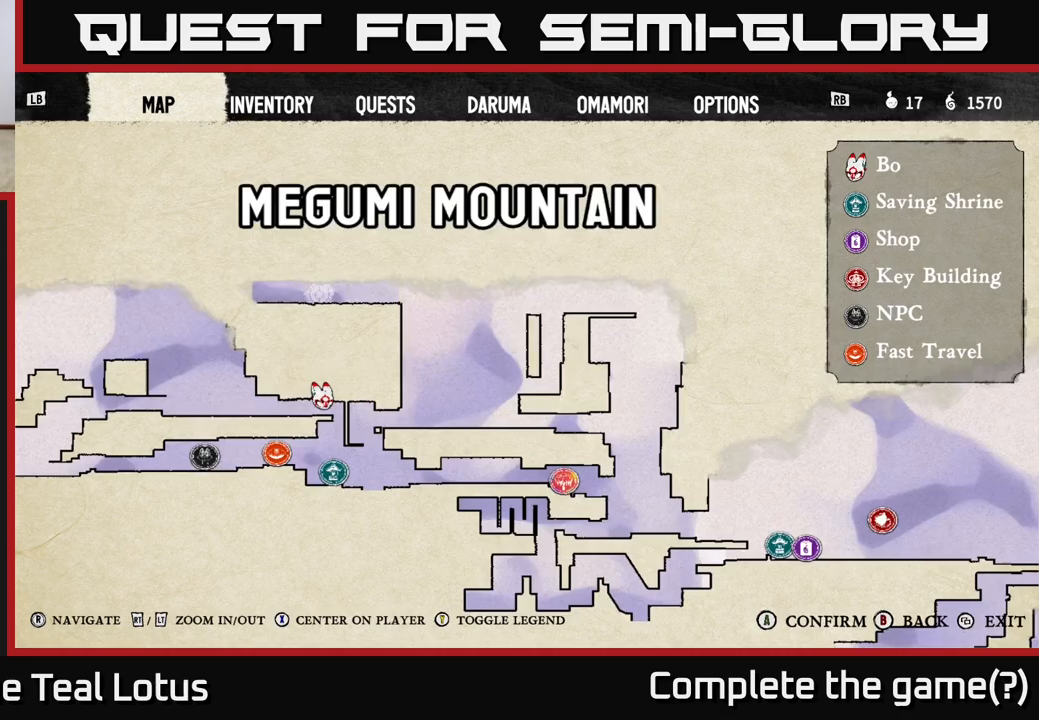
{"buttons": [], "left_stick": "center", "right_stick": "center", "events": [[267, "right_stick", "center"]]}
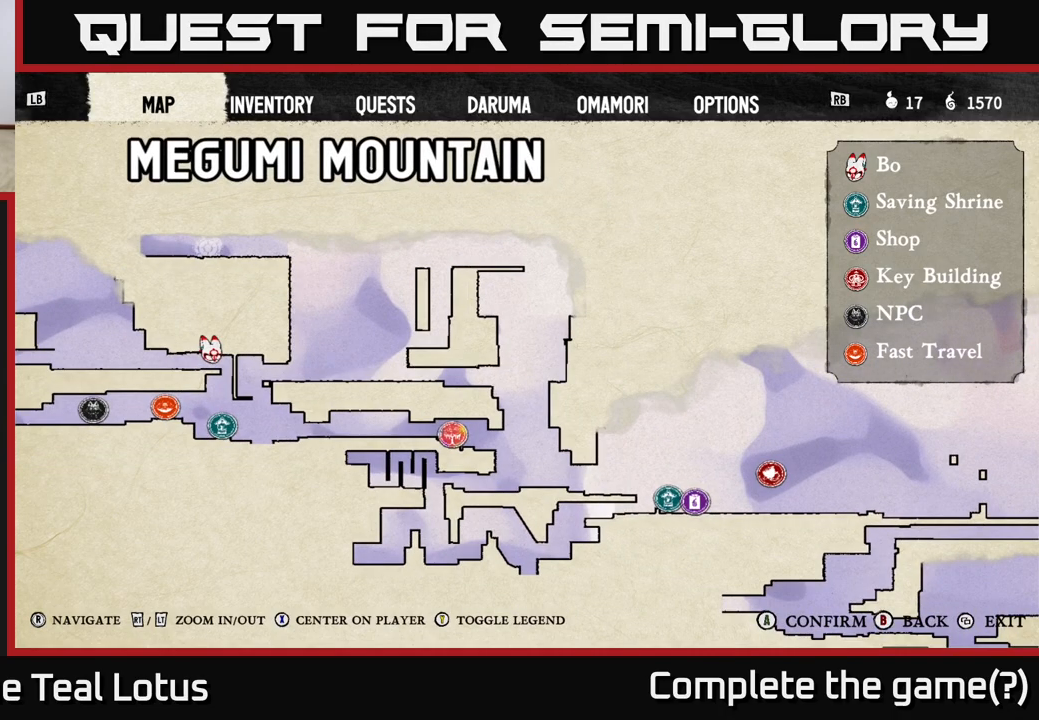
{"buttons": [], "left_stick": "center", "right_stick": "down-left", "events": [[283, "right_stick", "down-left"]]}
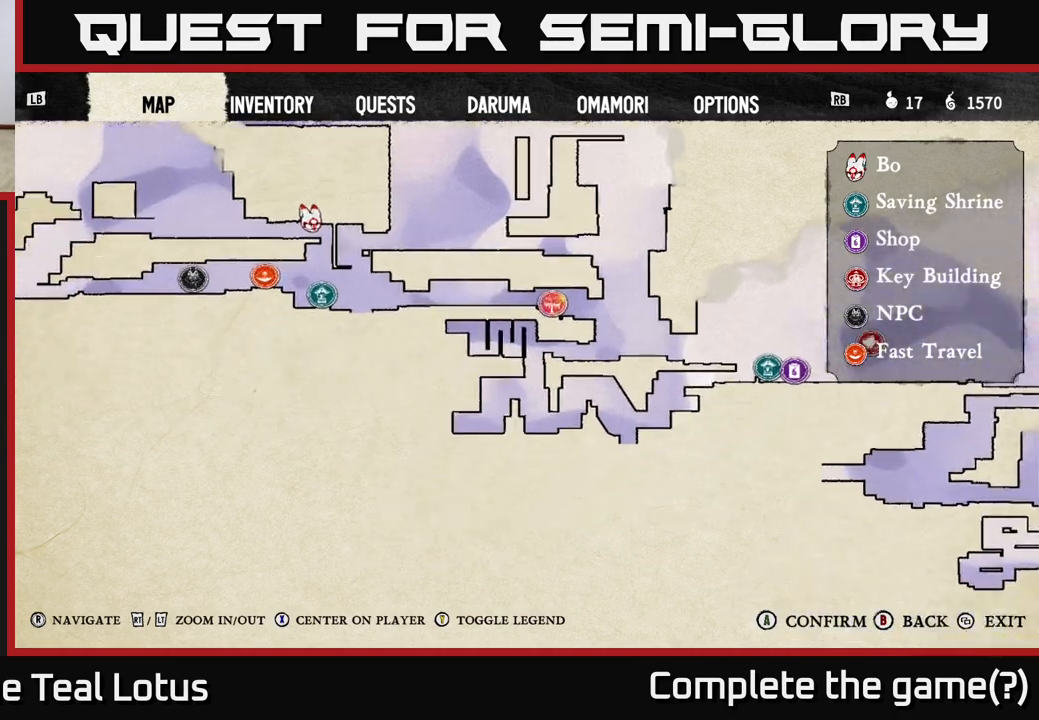
{"buttons": [], "left_stick": "center", "right_stick": "right", "events": [[33, "right_stick", "center"], [417, "right_stick", "right"]]}
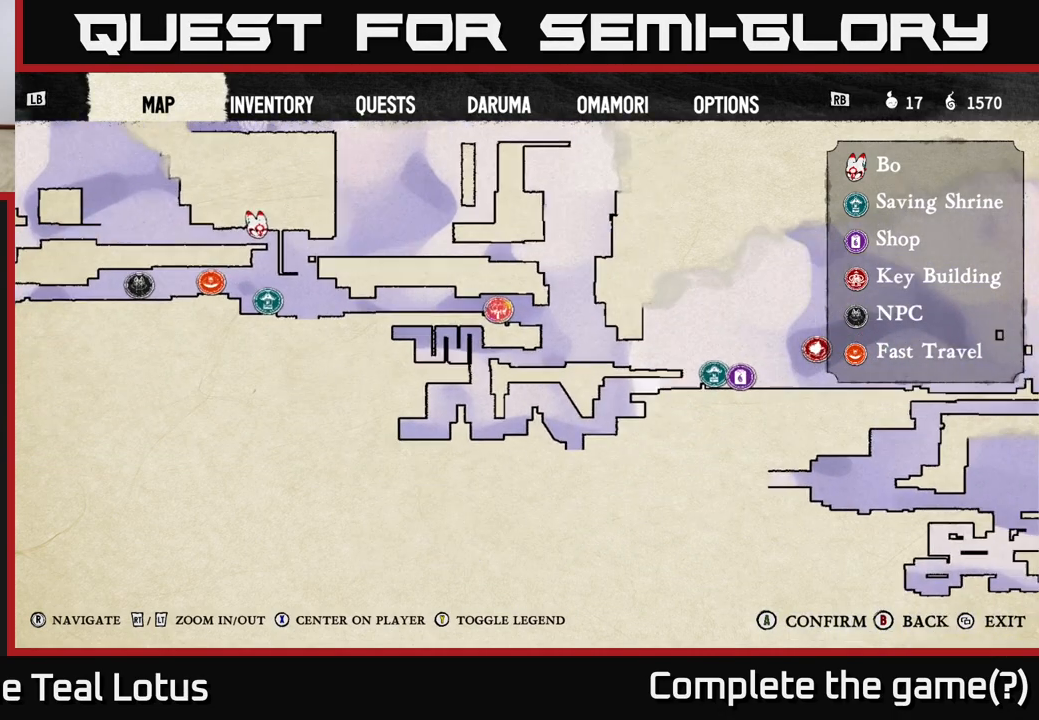
{"buttons": [], "left_stick": "center", "right_stick": "up-right", "events": [[333, "right_stick", "up-right"]]}
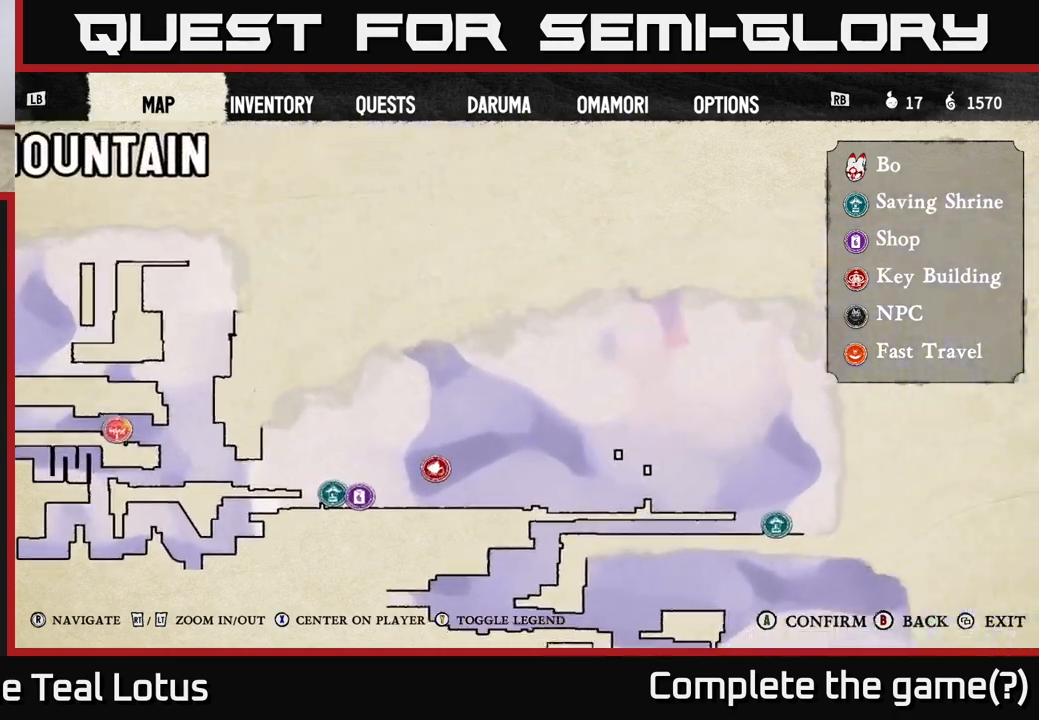
{"buttons": [], "left_stick": "center", "right_stick": "left", "events": [[317, "right_stick", "left"]]}
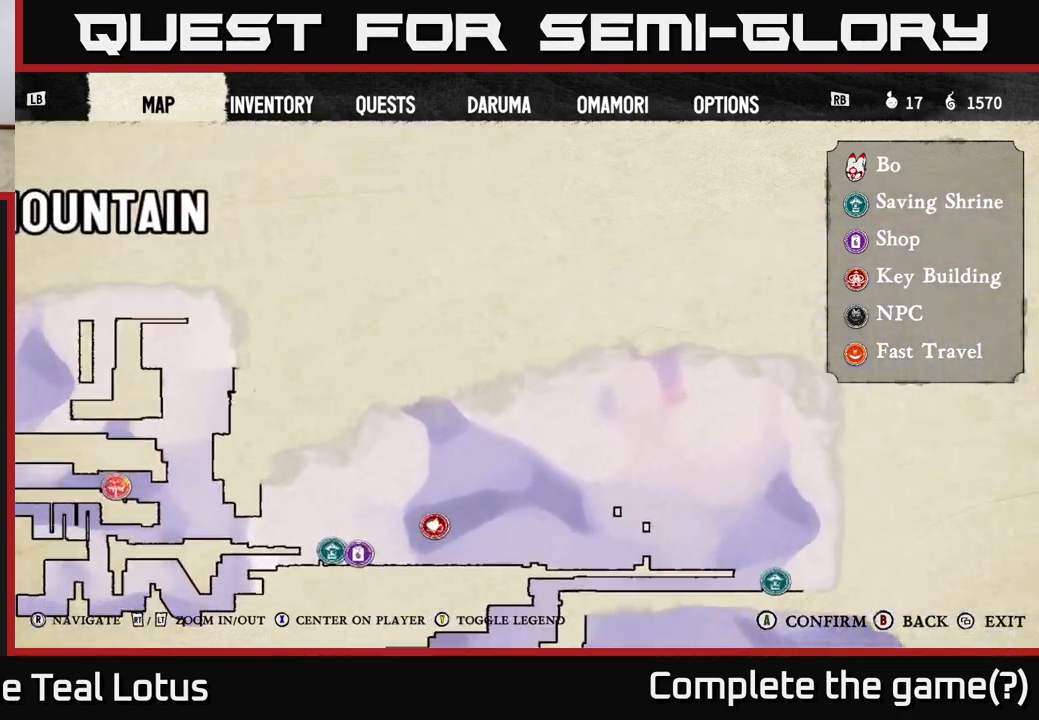
{"buttons": [], "left_stick": "center", "right_stick": "up-left", "events": [[17, "right_stick", "down-left"], [383, "right_stick", "up-left"]]}
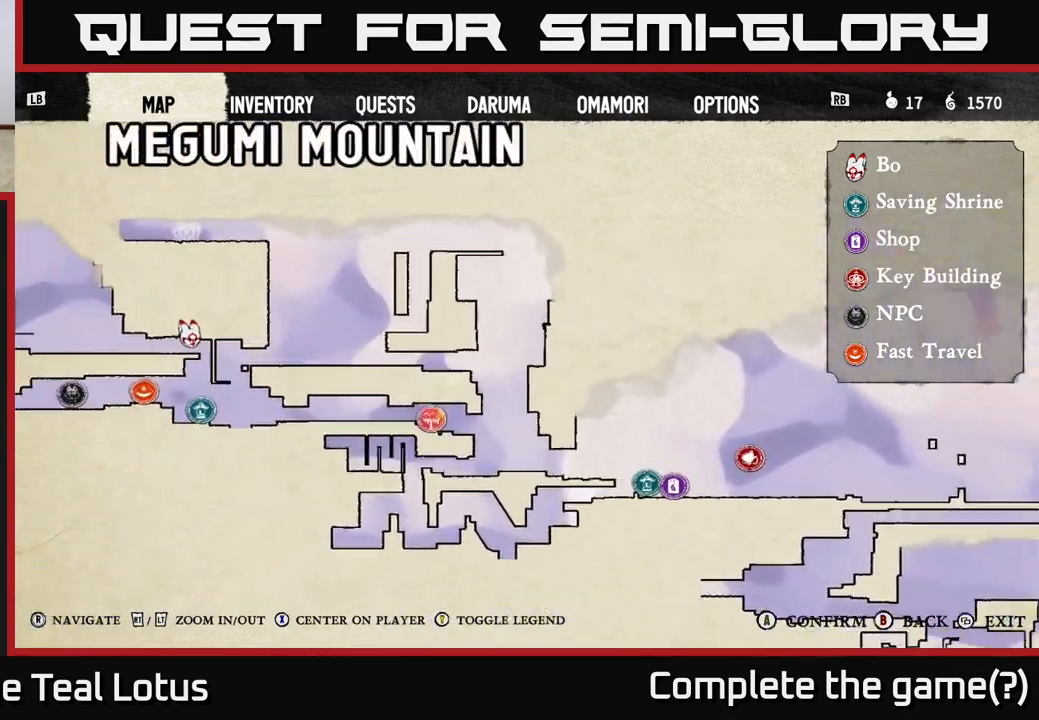
{"buttons": [], "left_stick": "center", "right_stick": "center", "events": [[333, "right_stick", "center"]]}
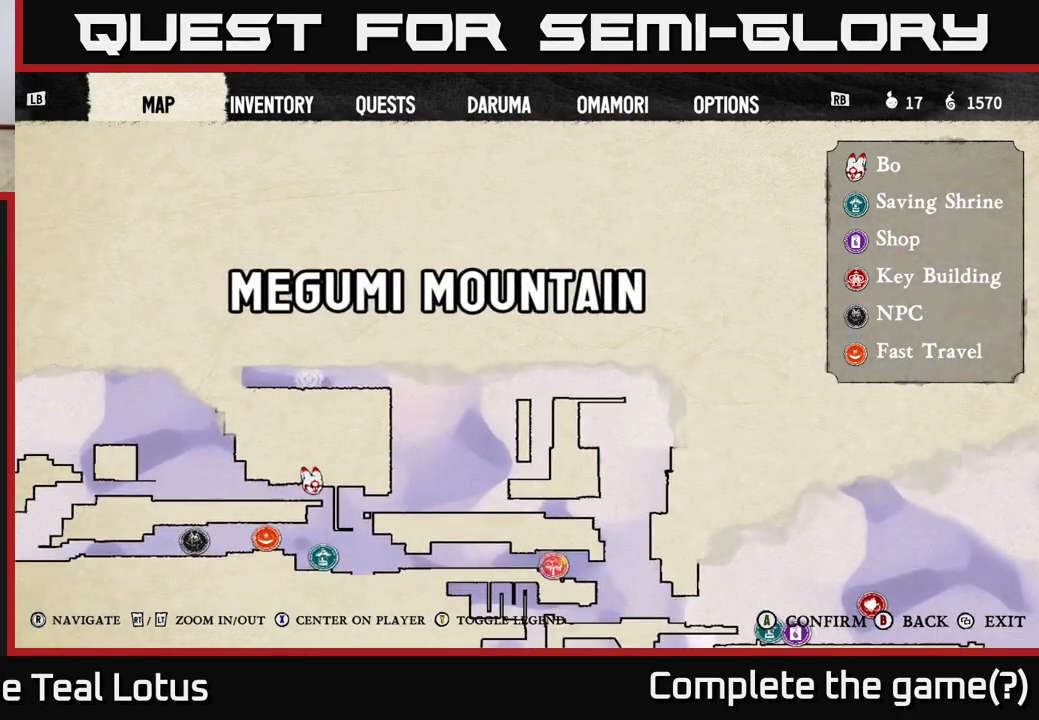
{"buttons": [], "left_stick": "center", "right_stick": "center", "events": [[133, "right_stick", "down-right"], [267, "right_stick", "right"], [450, "right_stick", "center"]]}
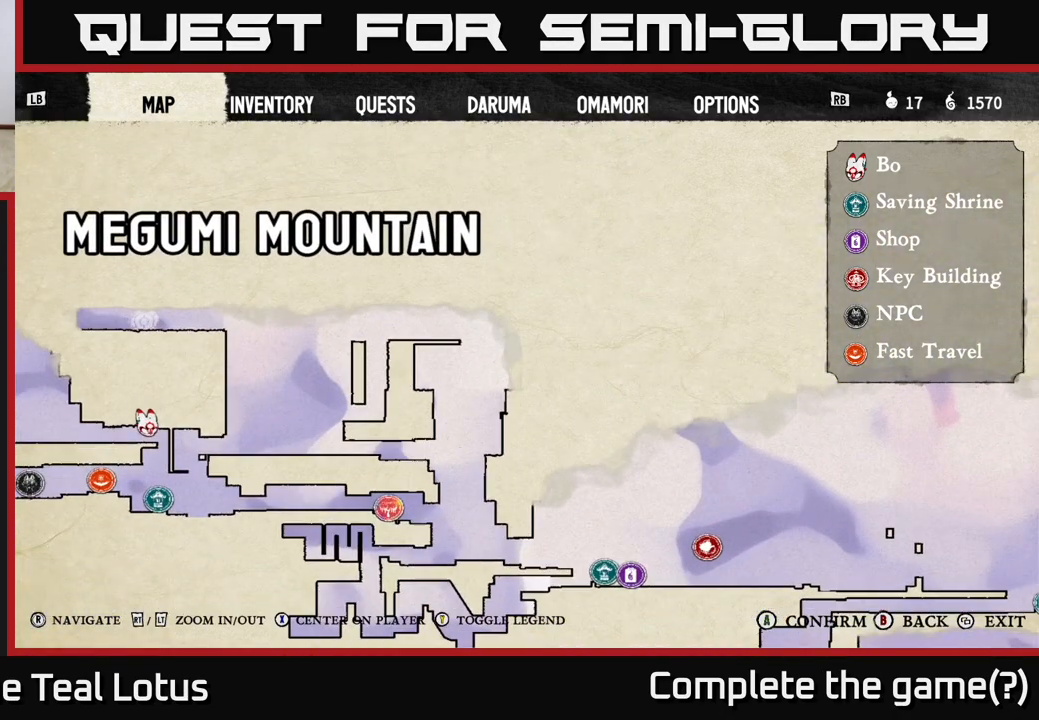
{"buttons": [], "left_stick": "center", "right_stick": "center", "events": []}
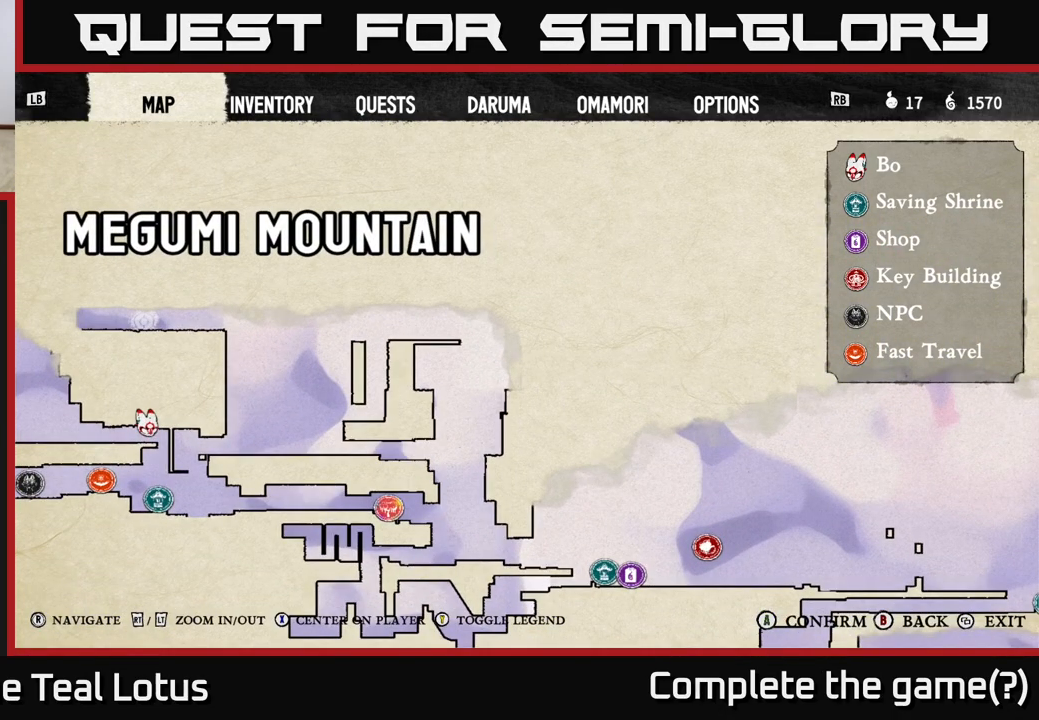
{"buttons": [], "left_stick": "center", "right_stick": "center", "events": []}
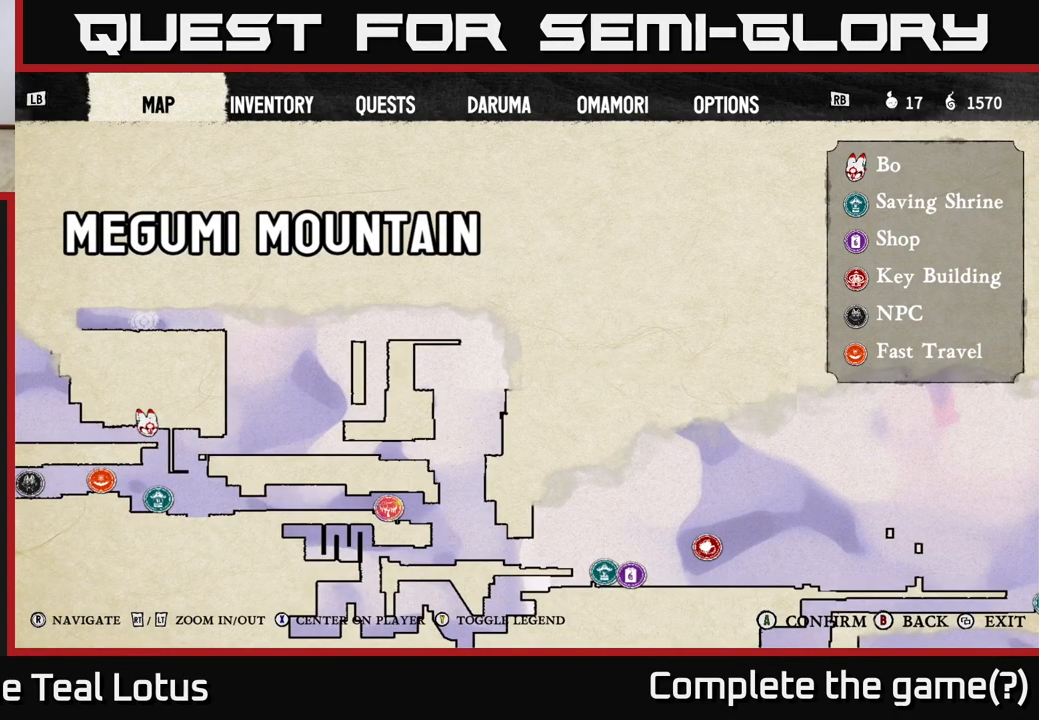
{"buttons": [], "left_stick": "center", "right_stick": "down-left", "events": [[333, "right_stick", "down-left"]]}
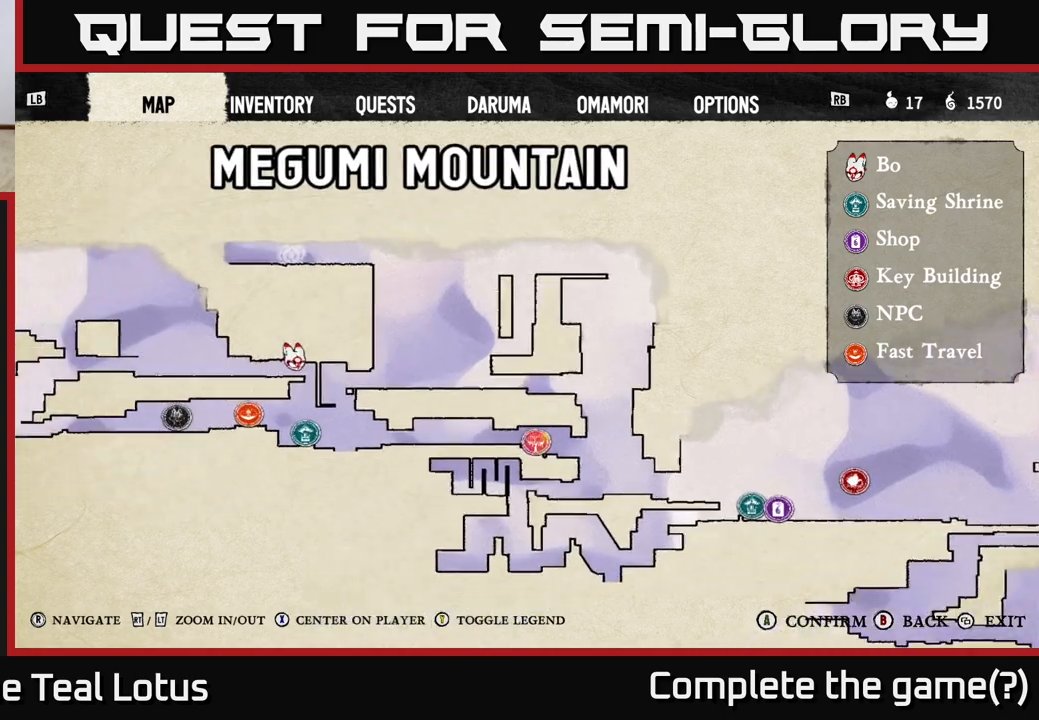
{"buttons": [], "left_stick": "center", "right_stick": "up-left", "events": [[17, "right_stick", "left"], [167, "right_stick", "up"], [300, "right_stick", "center"], [483, "right_stick", "up-left"]]}
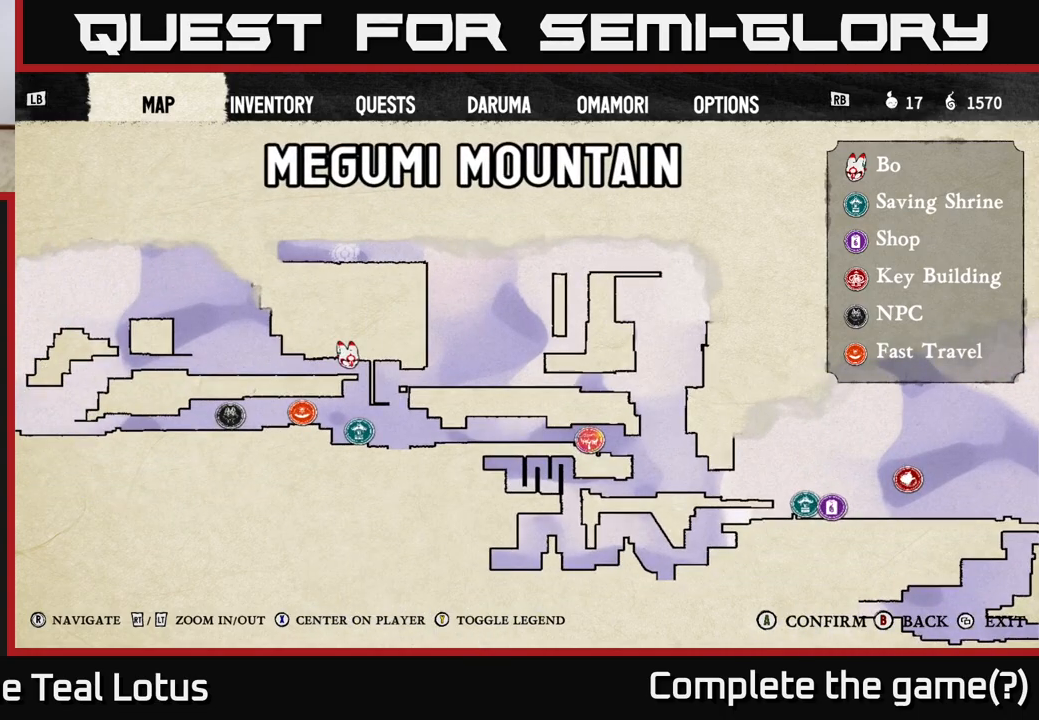
{"buttons": [], "left_stick": "center", "right_stick": "up-left", "events": [[283, "right_stick", "up-right"], [417, "right_stick", "center"], [500, "right_stick", "up-left"]]}
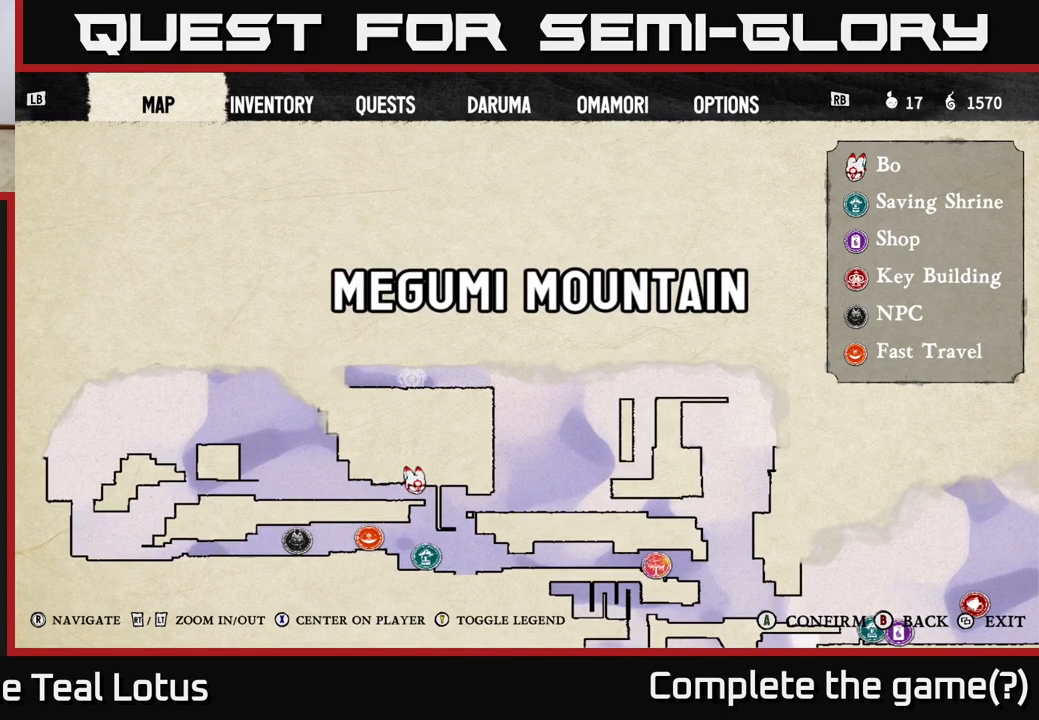
{"buttons": [], "left_stick": "center", "right_stick": "right", "events": [[233, "right_stick", "center"], [367, "right_stick", "right"]]}
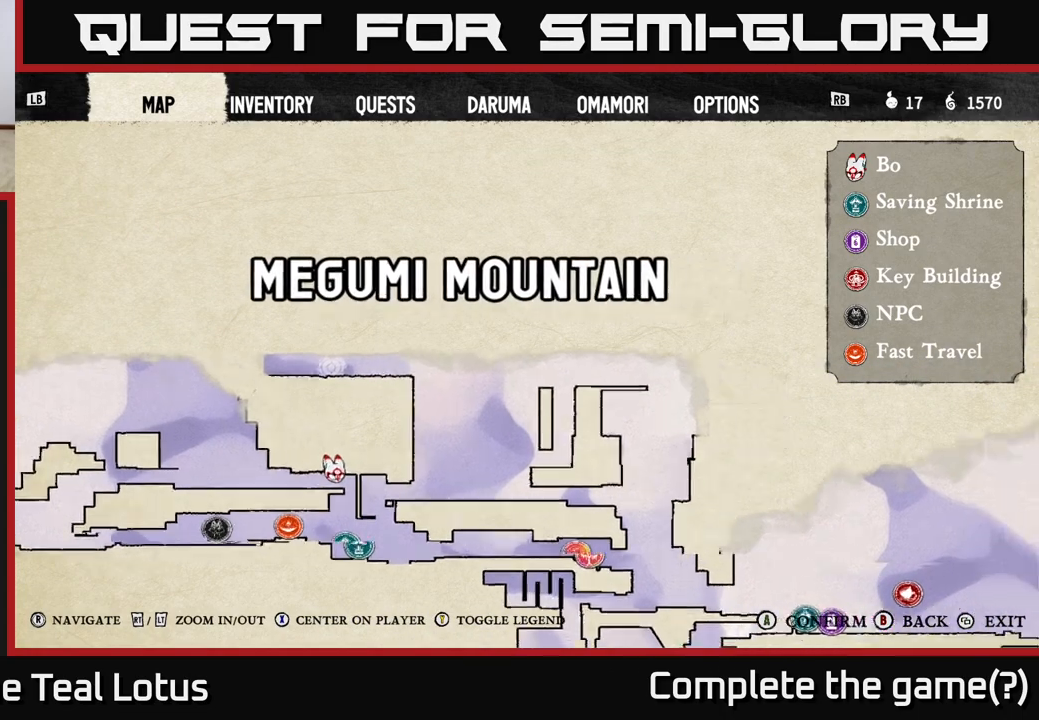
{"buttons": [], "left_stick": "center", "right_stick": "center", "events": [[217, "right_stick", "down-left"], [483, "right_stick", "center"]]}
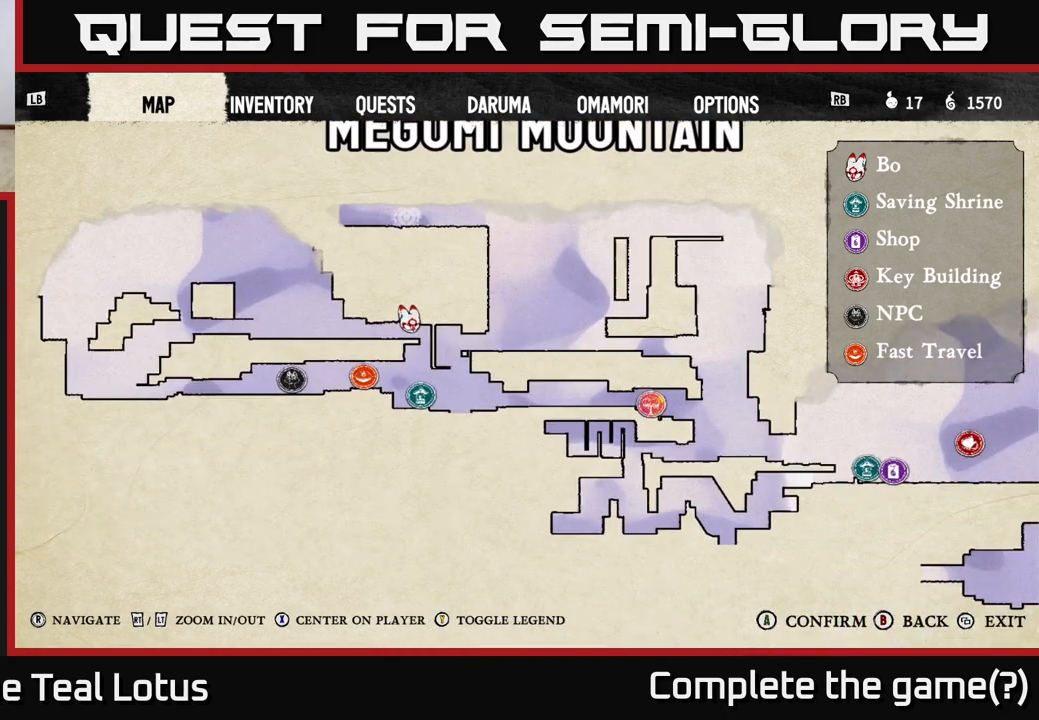
{"buttons": [], "left_stick": "center", "right_stick": "center", "events": [[250, "right_stick", "down"], [367, "right_stick", "center"]]}
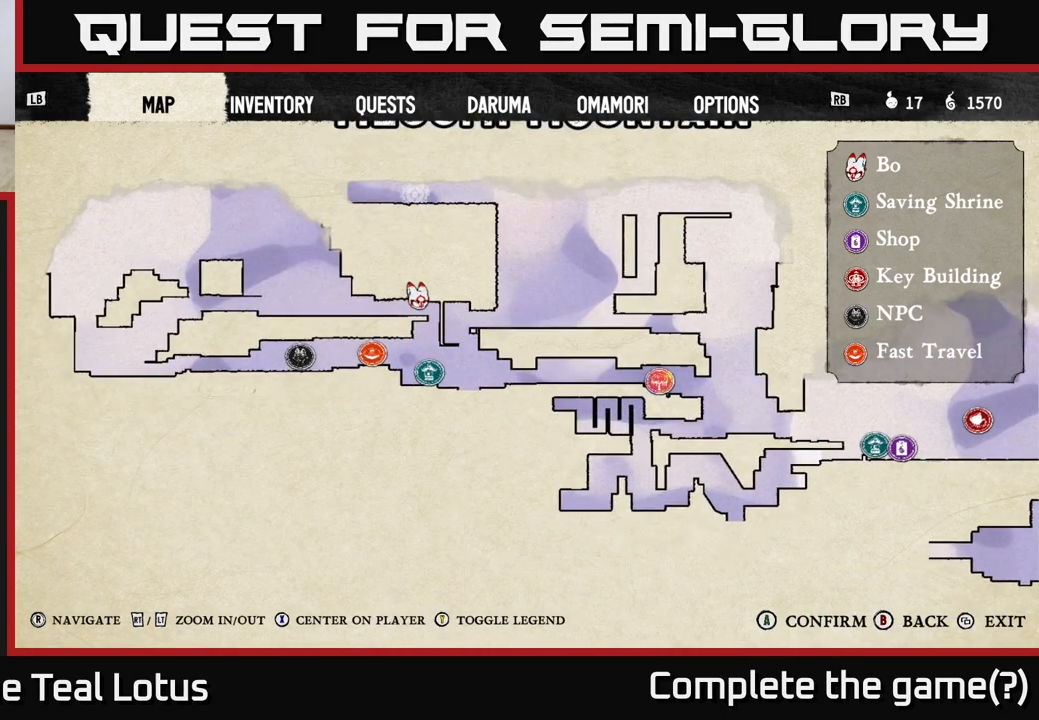
{"buttons": [], "left_stick": "up-right", "right_stick": "center", "events": [[33, "SELECT", "down"], [150, "SELECT", "up"], [350, "left_stick", "right"], [500, "left_stick", "up-right"]]}
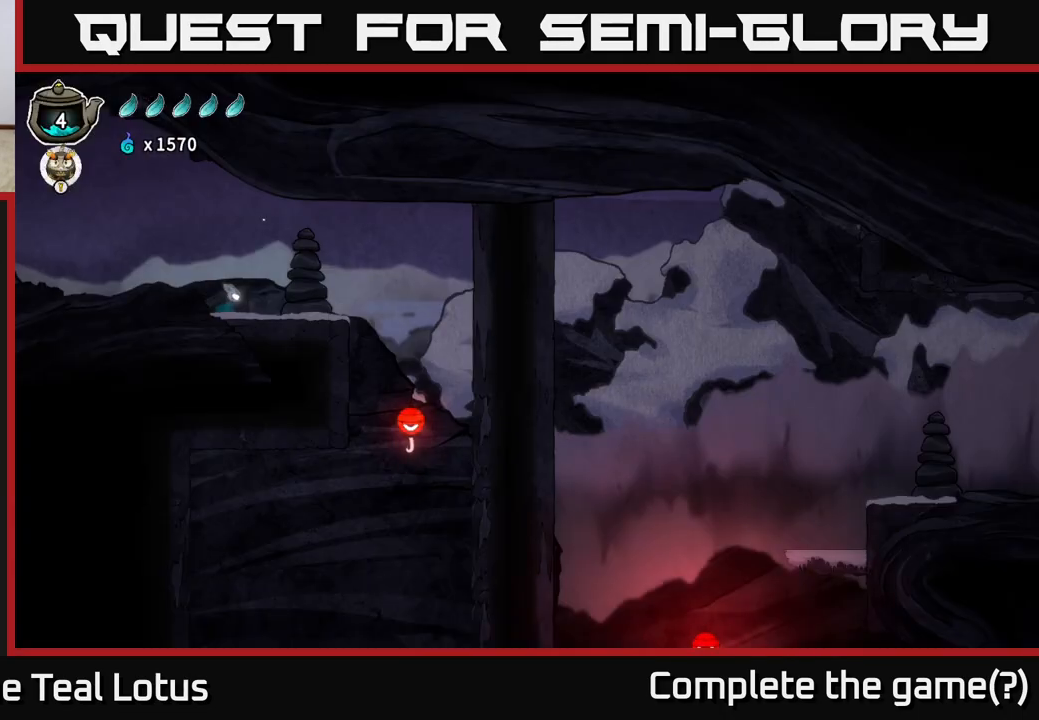
{"buttons": [], "left_stick": "up-right", "right_stick": "down", "events": [[267, "right_stick", "down"]]}
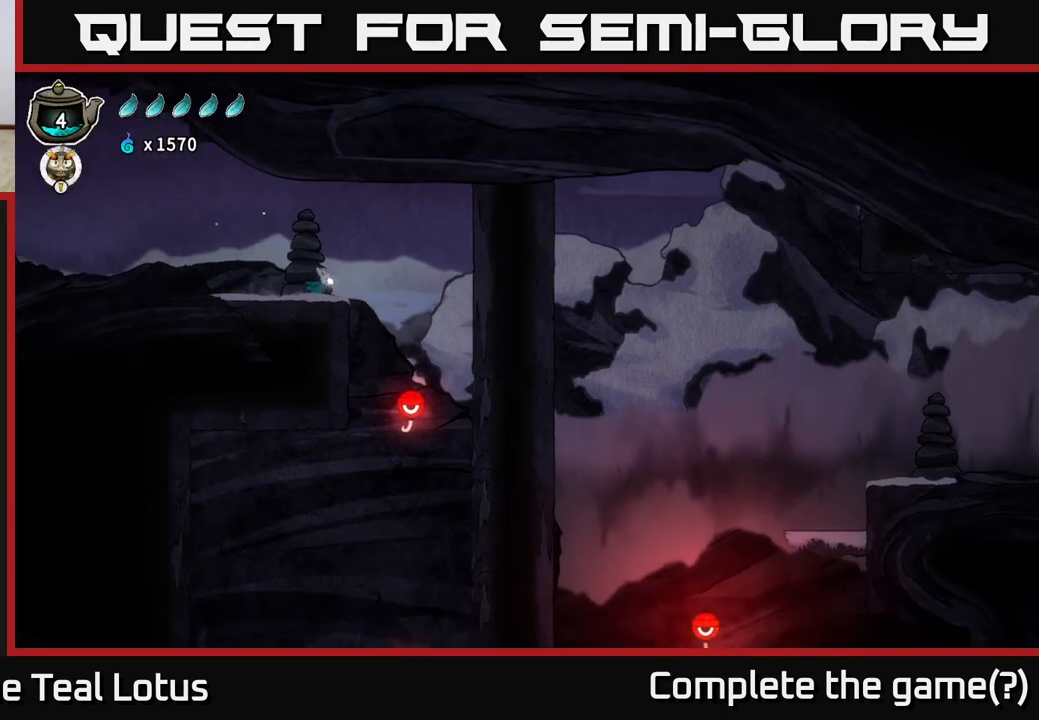
{"buttons": [], "left_stick": "up-right", "right_stick": "down", "events": []}
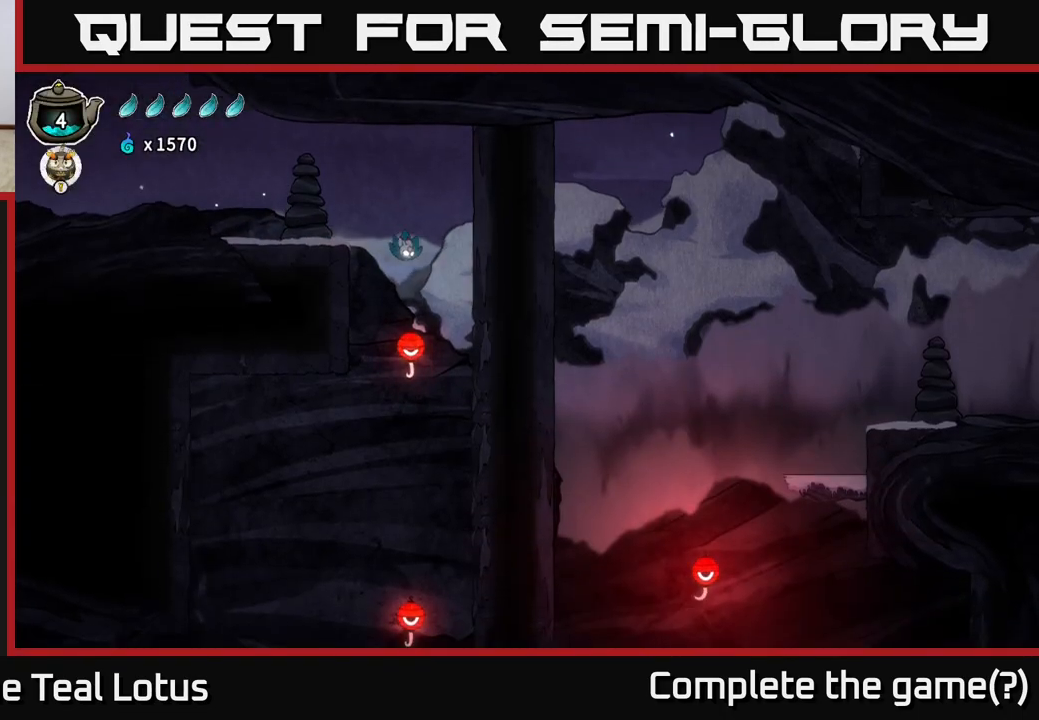
{"buttons": [], "left_stick": "center", "right_stick": "center", "events": [[67, "left_stick", "left"], [183, "left_stick", "center"], [183, "right_stick", "center"]]}
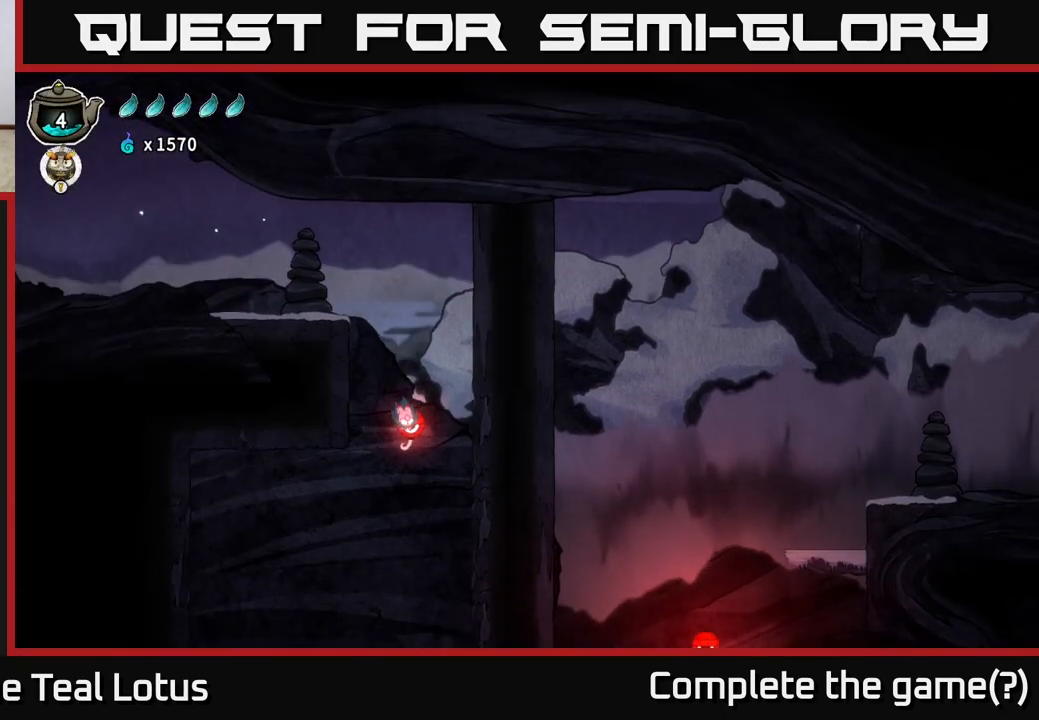
{"buttons": [], "left_stick": "center", "right_stick": "center", "events": []}
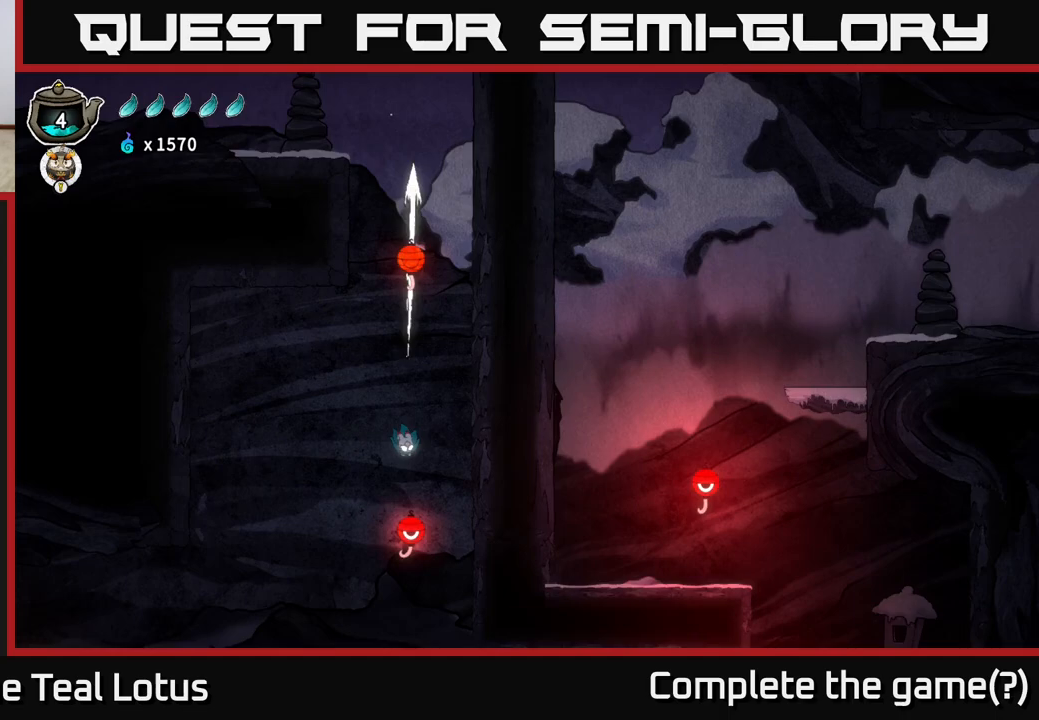
{"buttons": ["R2"], "left_stick": "right", "right_stick": "center", "events": [[400, "left_stick", "right"], [483, "R2", "down"]]}
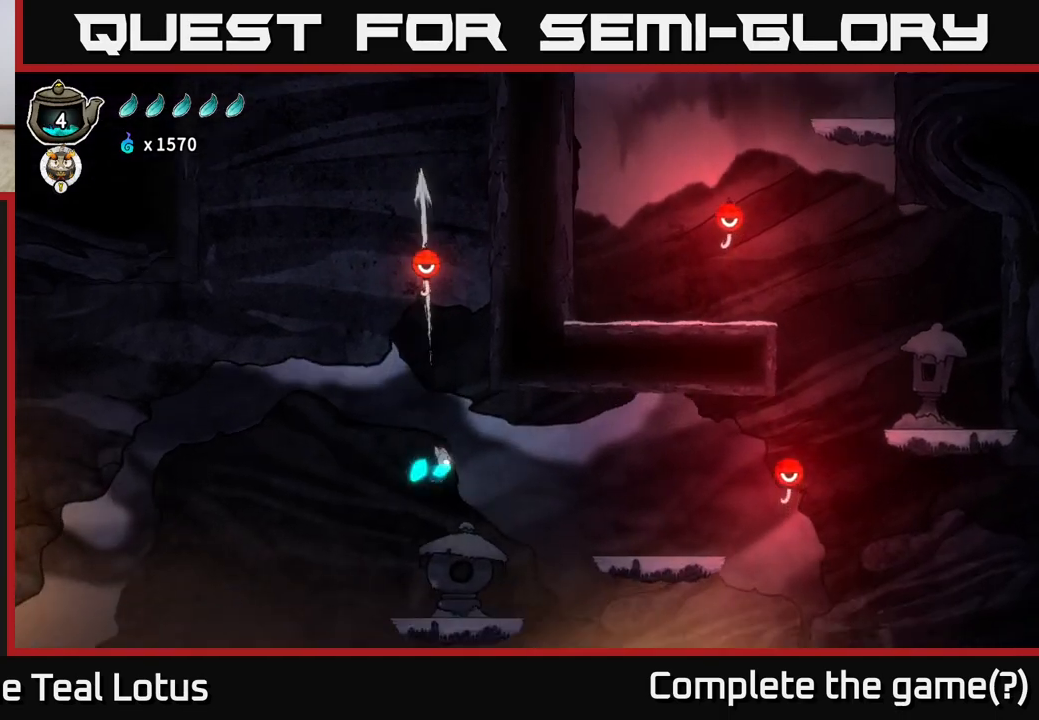
{"buttons": [], "left_stick": "center", "right_stick": "center", "events": [[150, "A", "down"], [350, "A", "up"], [367, "R2", "up"], [500, "left_stick", "center"]]}
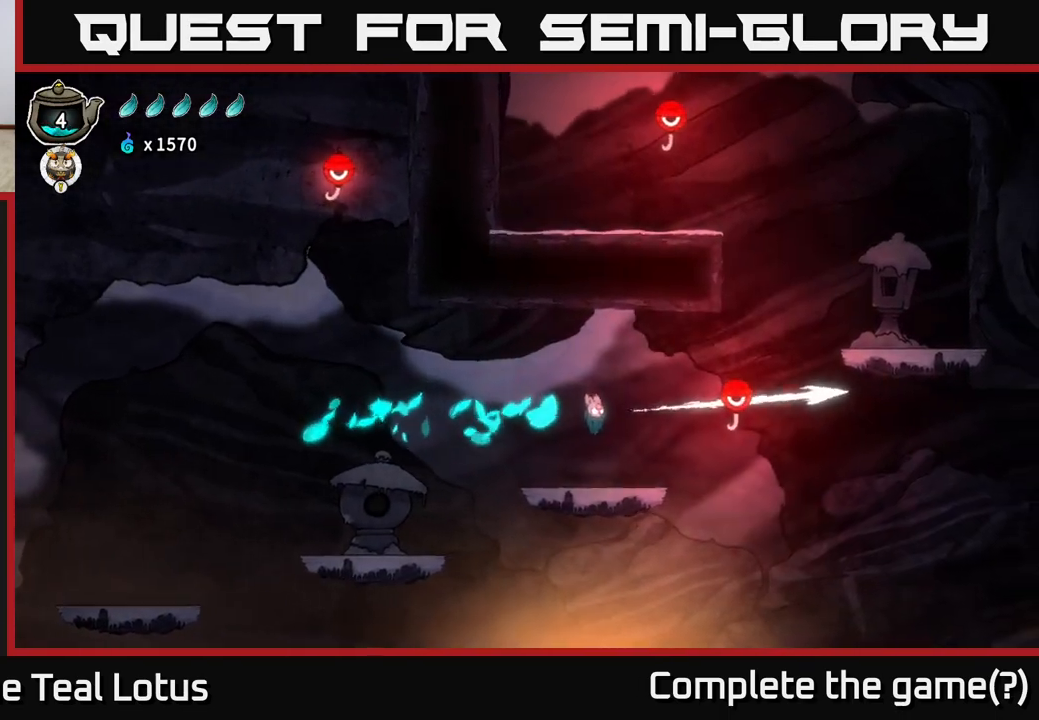
{"buttons": ["A"], "left_stick": "right", "right_stick": "center", "events": [[200, "left_stick", "right"], [433, "A", "down"]]}
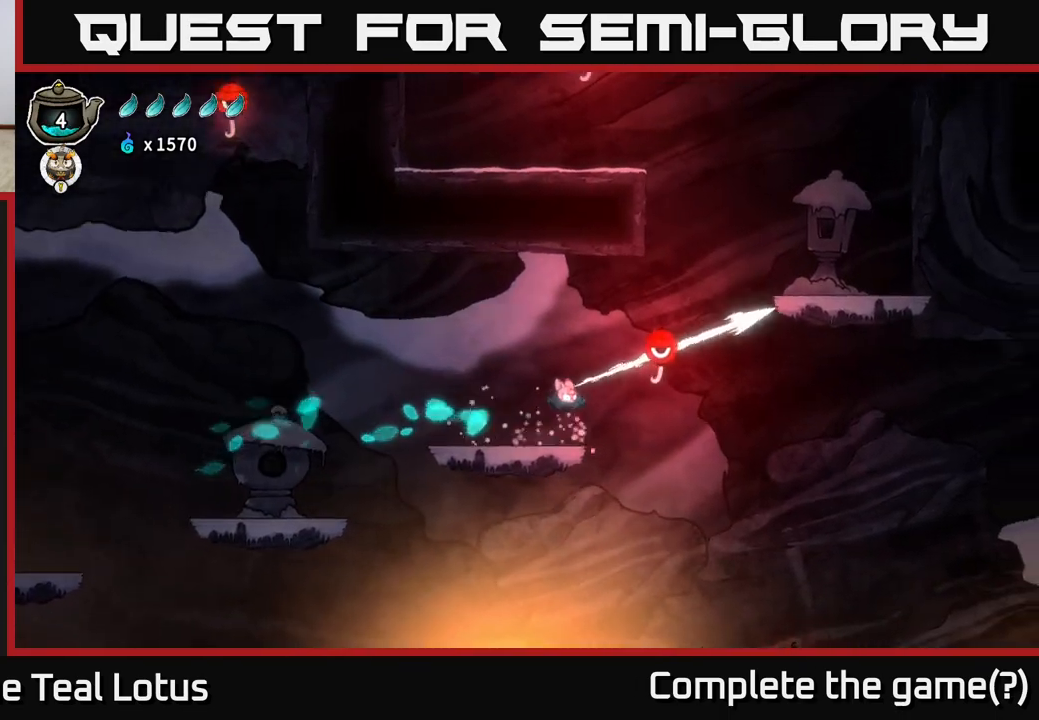
{"buttons": [], "left_stick": "right", "right_stick": "center", "events": [[67, "A", "up"]]}
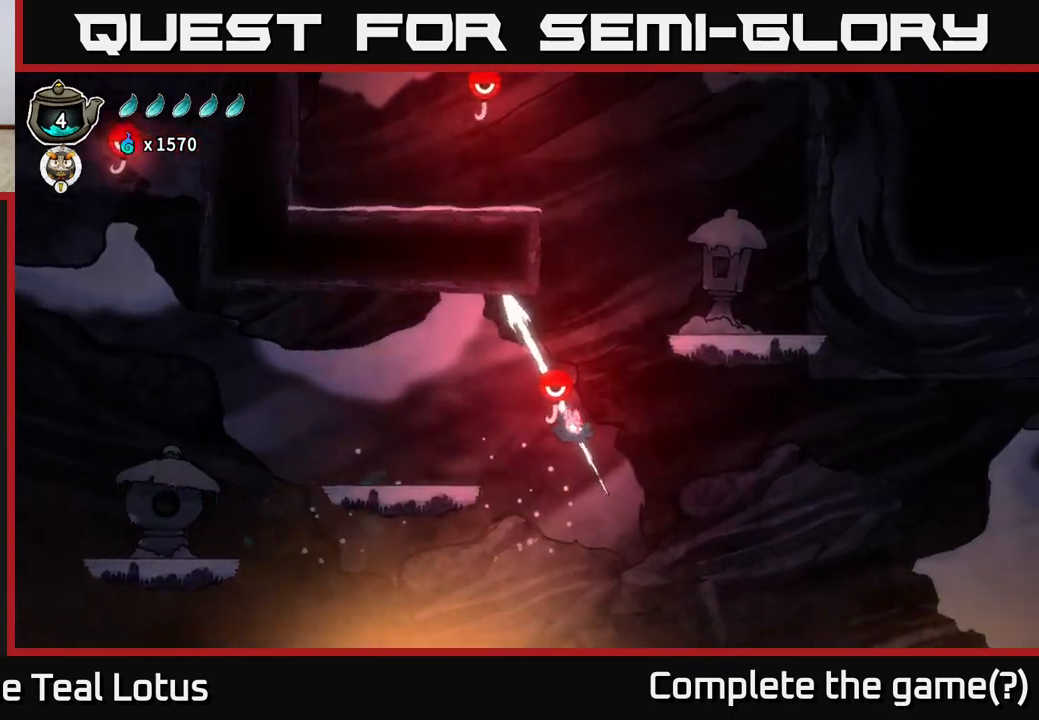
{"buttons": ["A"], "left_stick": "left", "right_stick": "center", "events": [[33, "R1", "down"], [133, "left_stick", "up"], [317, "R1", "up"], [367, "left_stick", "left"], [400, "A", "down"]]}
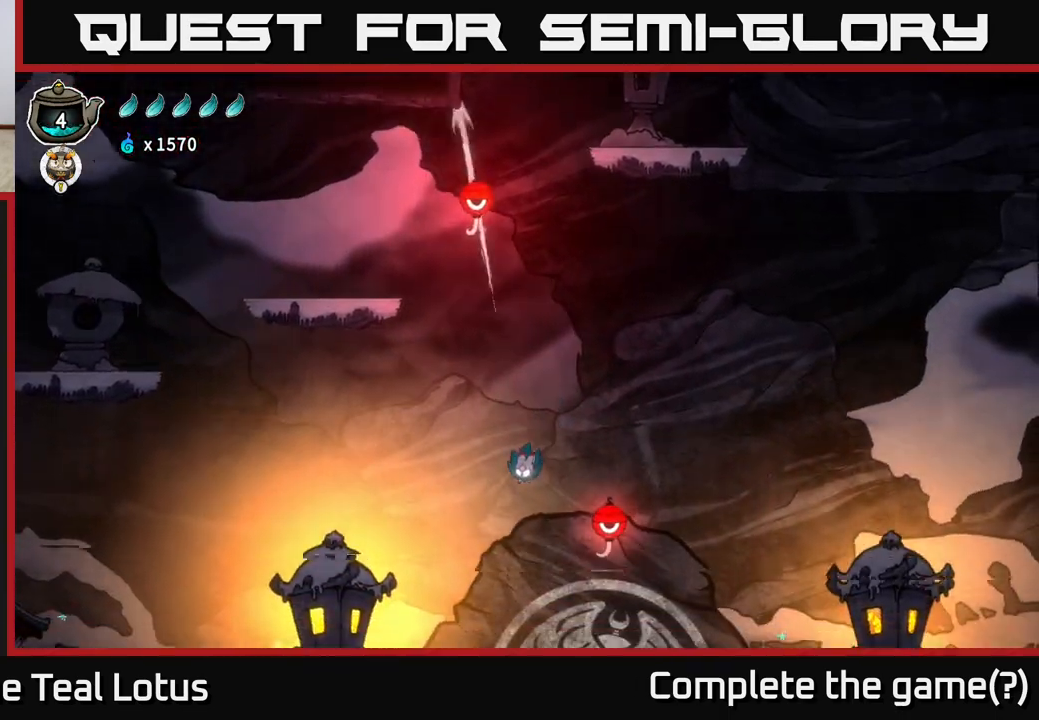
{"buttons": [], "left_stick": "center", "right_stick": "center", "events": [[150, "A", "up"], [150, "left_stick", "up-left"], [167, "R1", "down"], [350, "R1", "up"], [400, "left_stick", "center"]]}